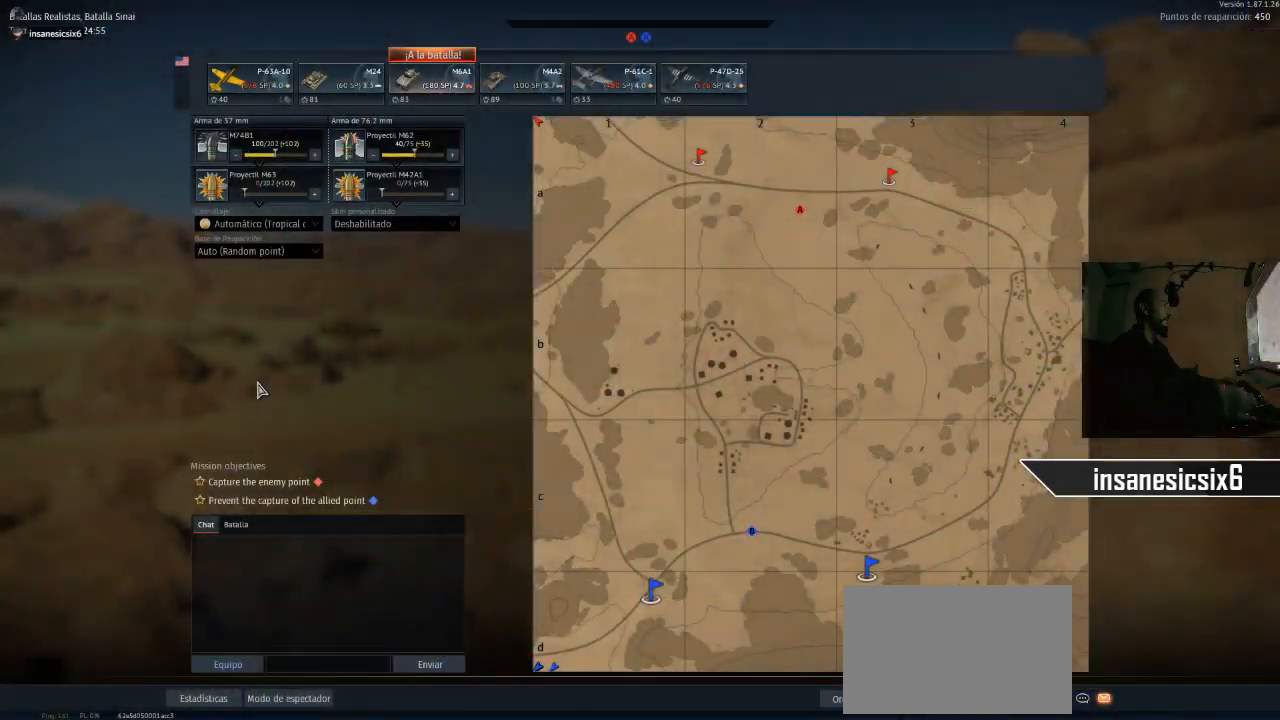
Gameplay with keyboard and mouse; each line is a JSON object with the keys and mouse buttons held at the frame after it. "events" lists presses ("down") and releases ("up") of "1", "2", "3", "4", "5", "a", "alt", "c", "caps_lock", "ctrl", "d", "e", "f", "g", "q", "r", "s", "shift", "space", "t", "tab", "v", "w", "x", "z", "mouse_left", "mouse_wheel" and "mouse_right" between this image and that frame as [ms after this image, input, new state], when the widget could be followed in between. "mouse_left", "mouse_wheel", "mouse_right" = the "left", "wheel", "right" buttons of the "mouse" list. No other keys are recorded. "wheel" means that the mouse wheel is clicked or scrolled. "mouse_move" is the direction in which the mouse moves at that frame (one of eight, or "still"), when it could be read.
{"keys": [], "mouse": [], "mouse_move": "still", "events": []}
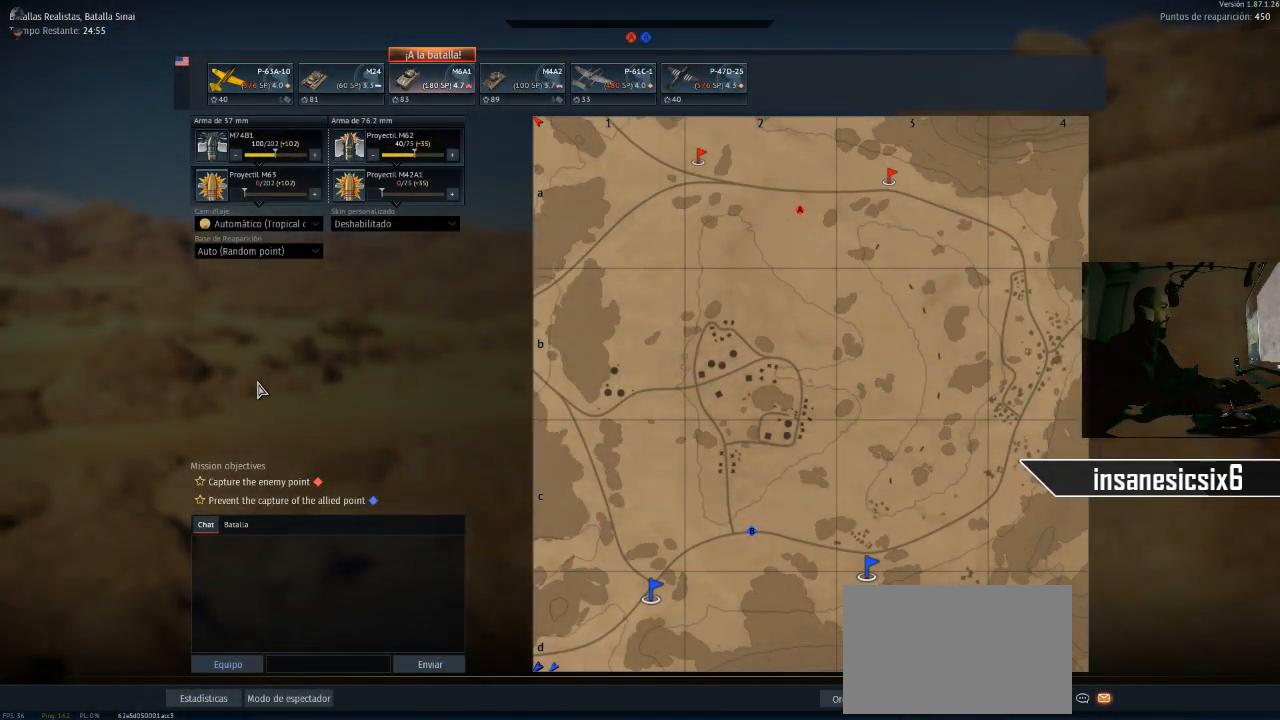
{"keys": [], "mouse": [], "mouse_move": "still", "events": []}
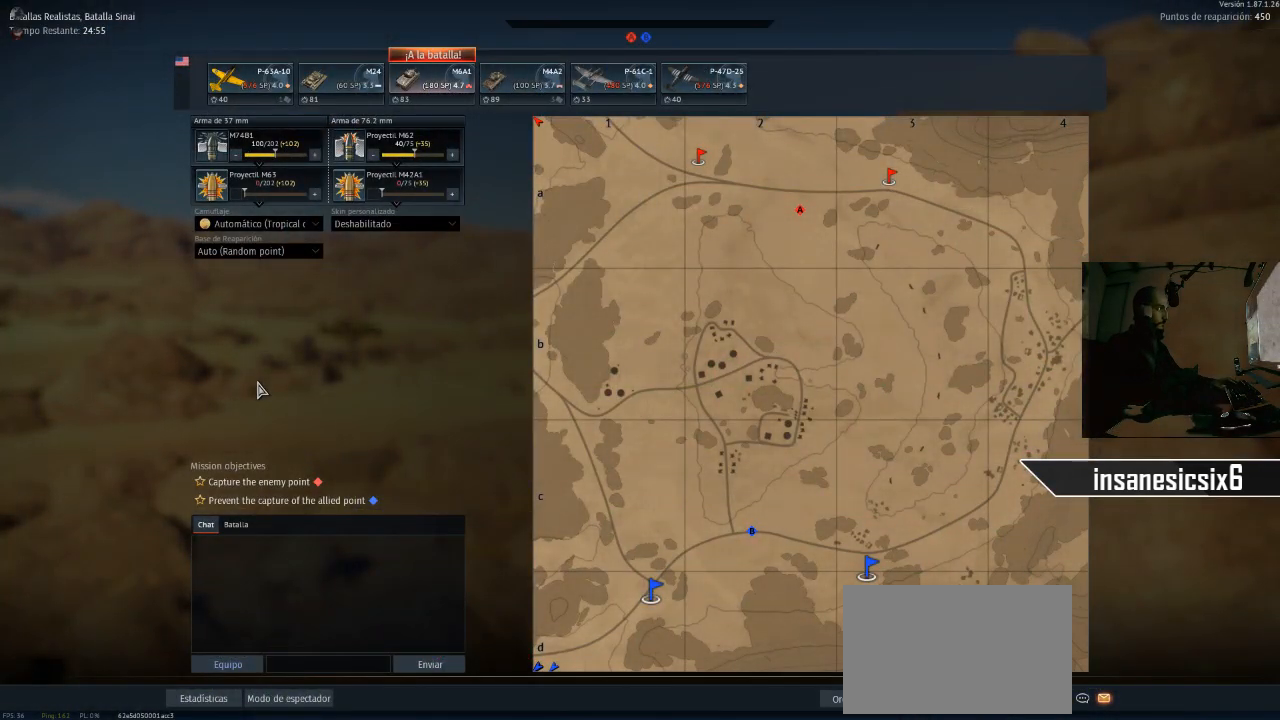
{"keys": [], "mouse": [], "mouse_move": "still", "events": []}
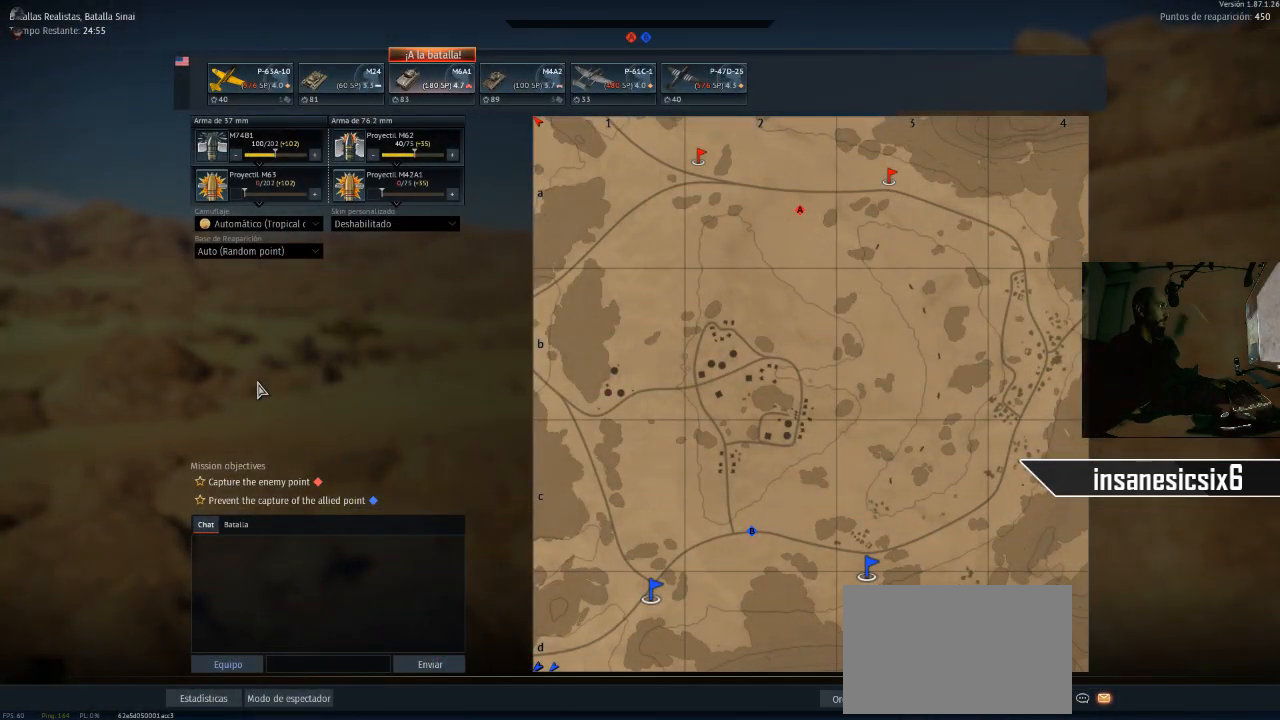
{"keys": [], "mouse": [], "mouse_move": "up-left", "events": []}
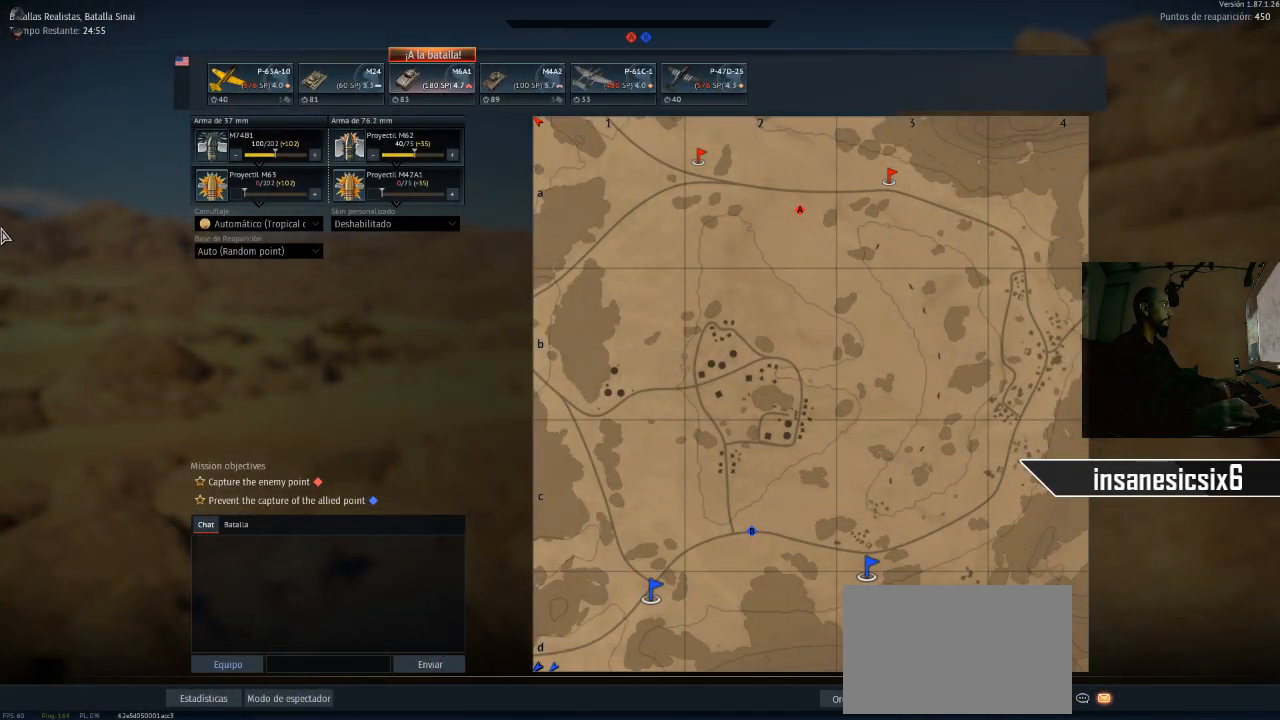
{"keys": [], "mouse": [], "mouse_move": "up-left", "events": []}
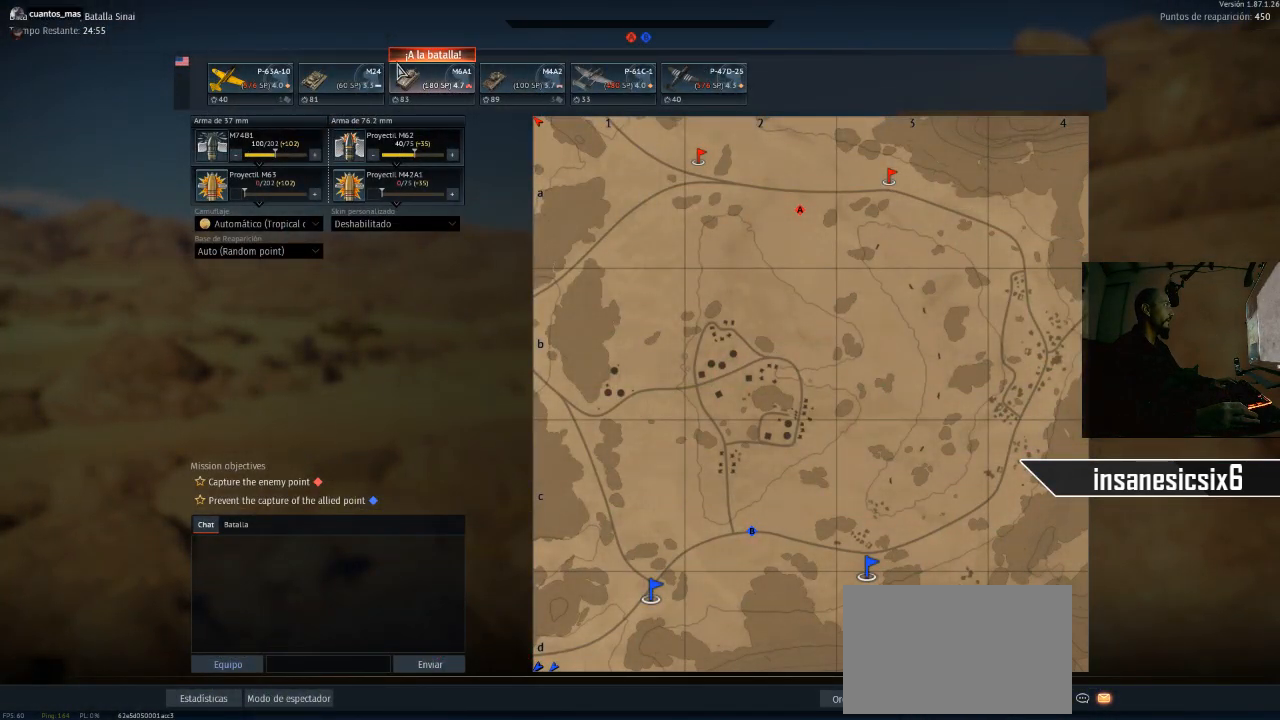
{"keys": [], "mouse": ["left"], "mouse_move": "down-left", "events": [[467, "mouse_left", "down"]]}
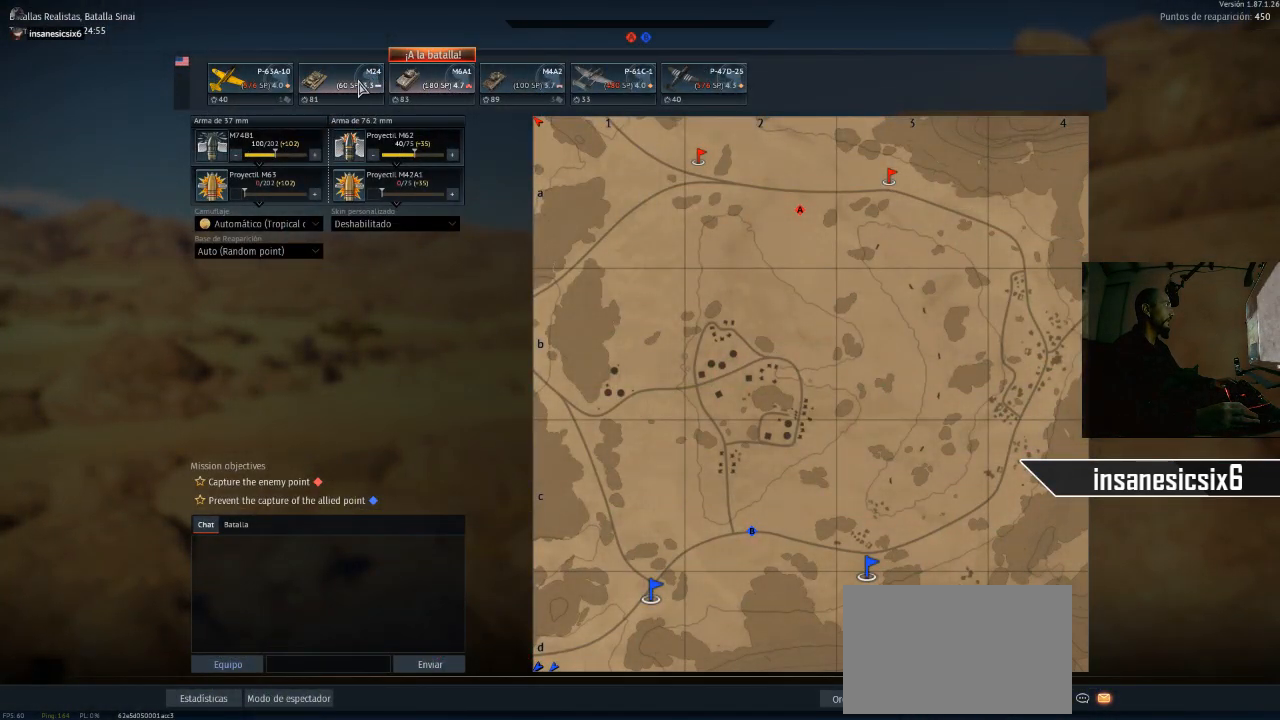
{"keys": [], "mouse": [], "mouse_move": "down-right", "events": [[116, "mouse_left", "up"]]}
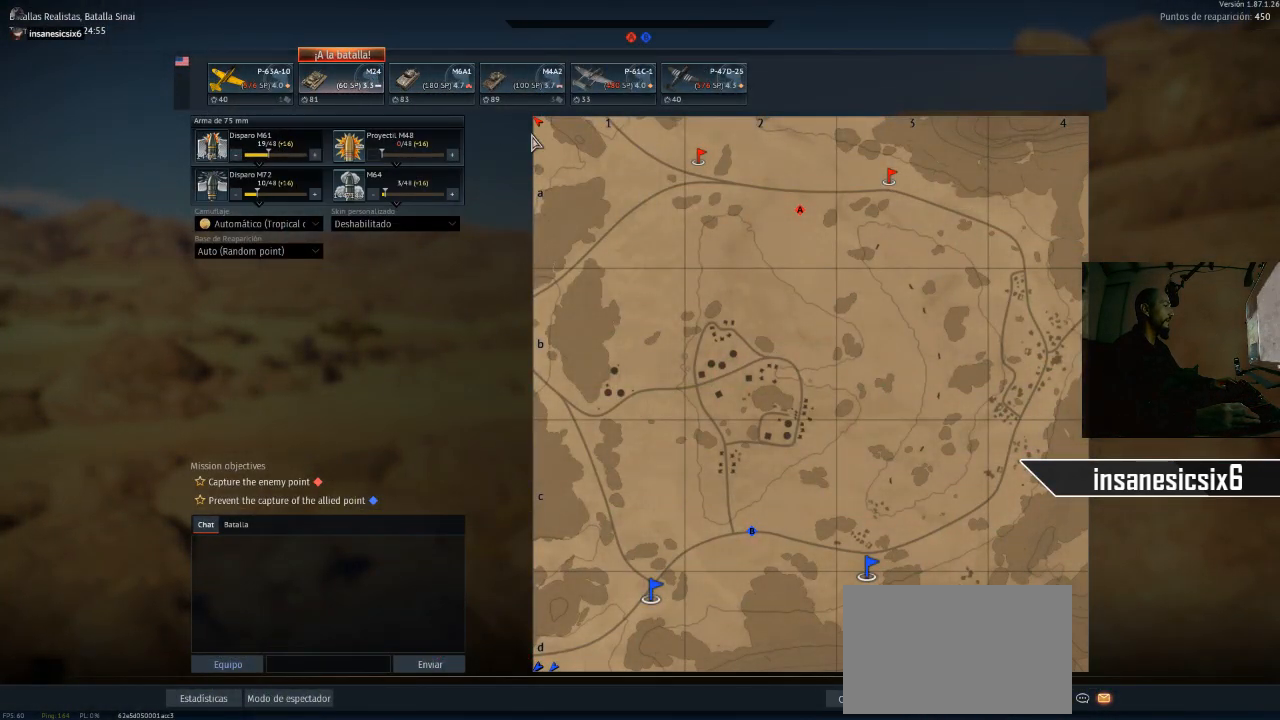
{"keys": [], "mouse": [], "events": []}
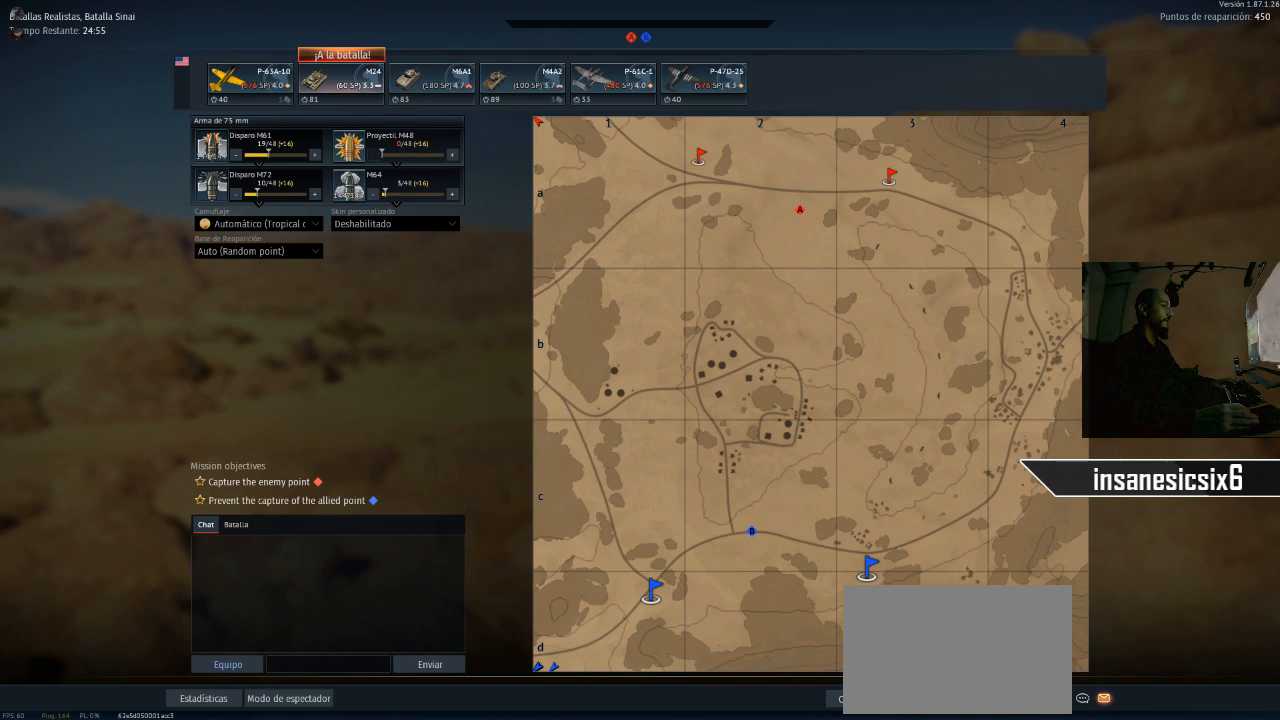
{"keys": [], "mouse": [], "mouse_move": "up-left", "events": []}
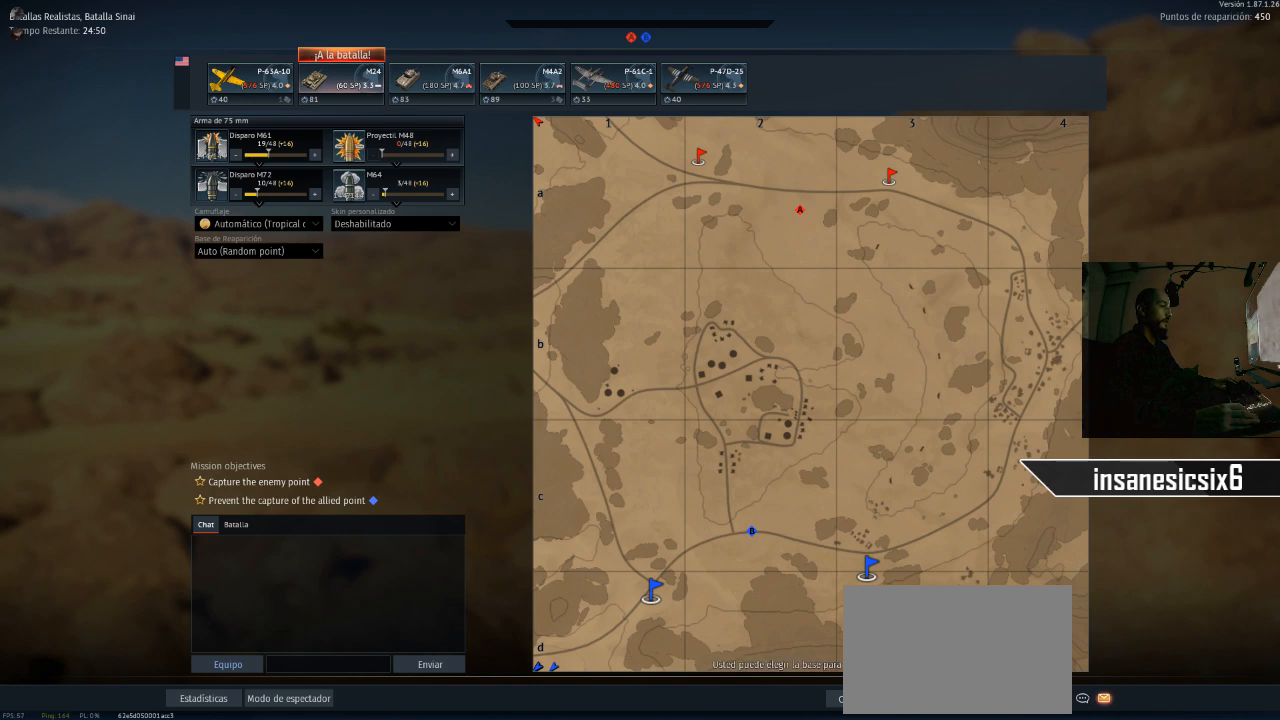
{"keys": [], "mouse": [], "mouse_move": "left", "events": []}
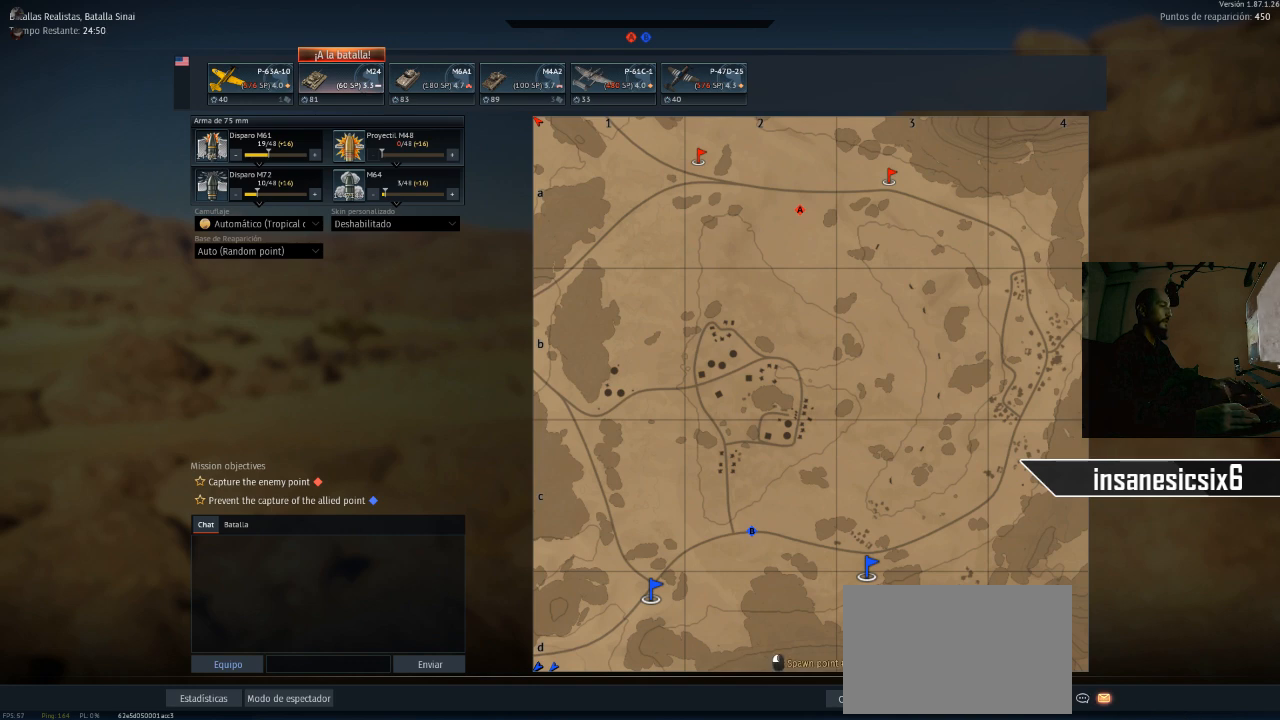
{"keys": [], "mouse": [], "mouse_move": "still", "events": [[317, "mouse_left", "down"], [400, "mouse_left", "up"]]}